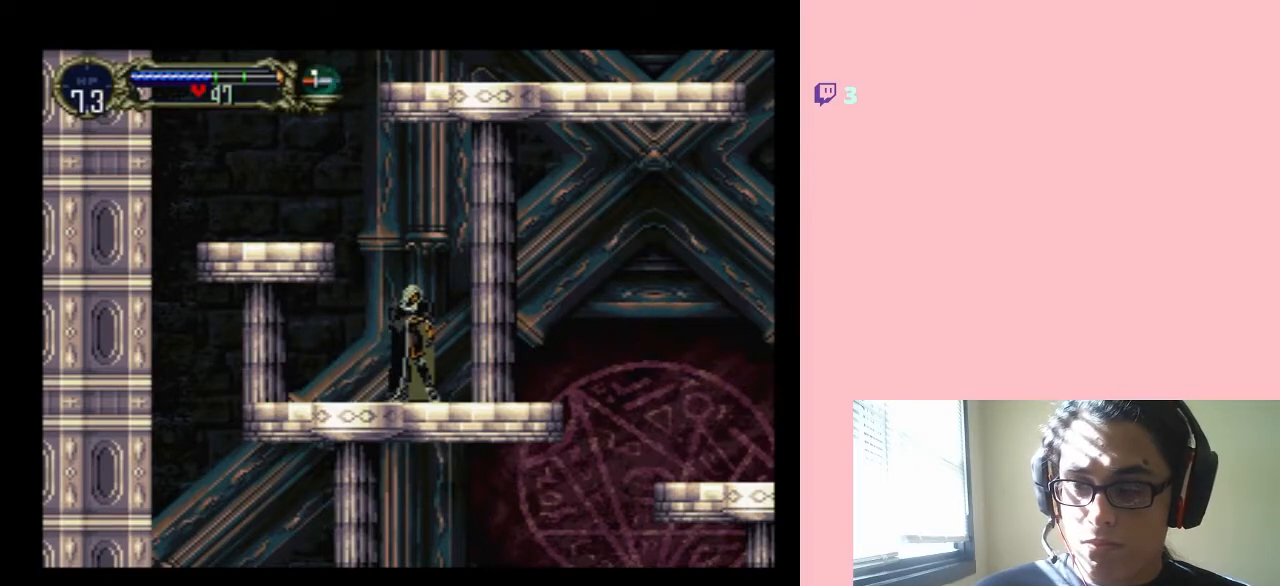
Gameplay with a controller (Nintendo layout); each line is a JSON object with the inputs held at the frame after it. "events" lists button and stick changes between this image and that frame as [ms after this image, input, new state], when the widget could be followed in between. Not read: L3 R3.
{"buttons": ["B"], "left_stick": "center", "right_stick": "center", "events": [[483, "B", "down"]]}
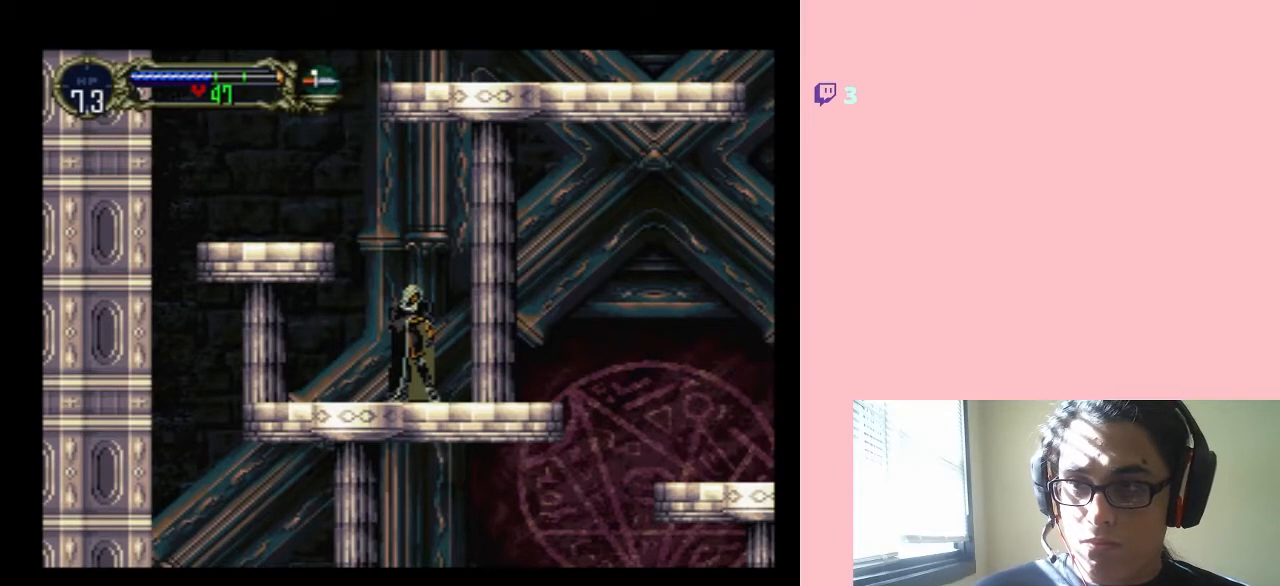
{"buttons": ["B", "DPAD_LEFT"], "left_stick": "center", "right_stick": "center", "events": [[167, "DPAD_LEFT", "down"]]}
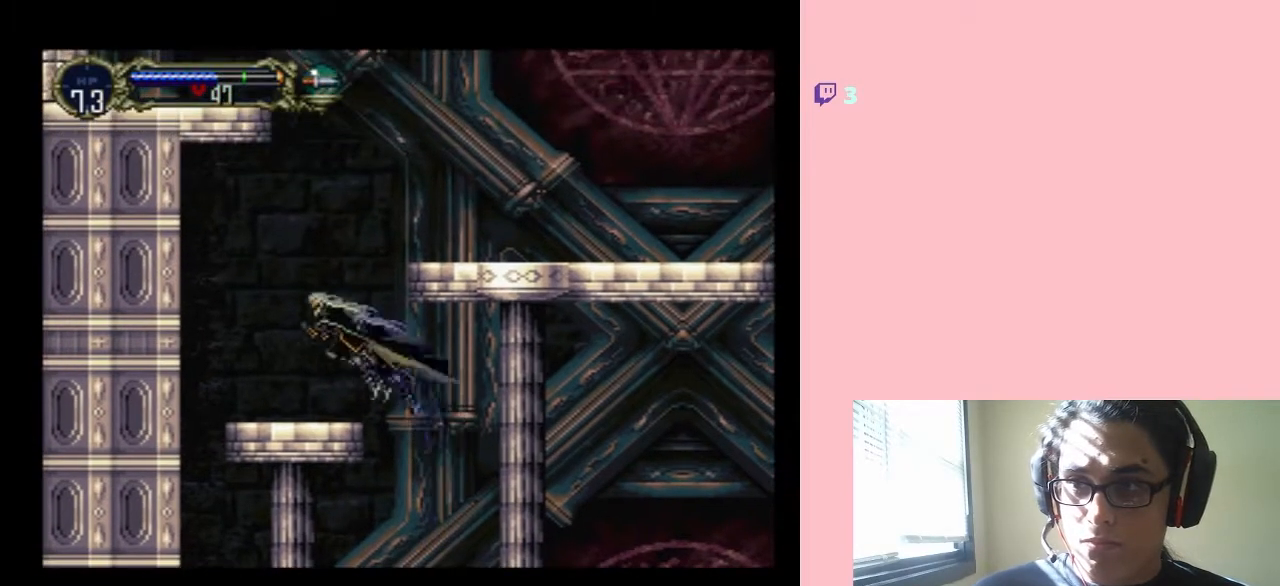
{"buttons": [], "left_stick": "center", "right_stick": "center", "events": [[100, "B", "up"], [317, "DPAD_LEFT", "up"]]}
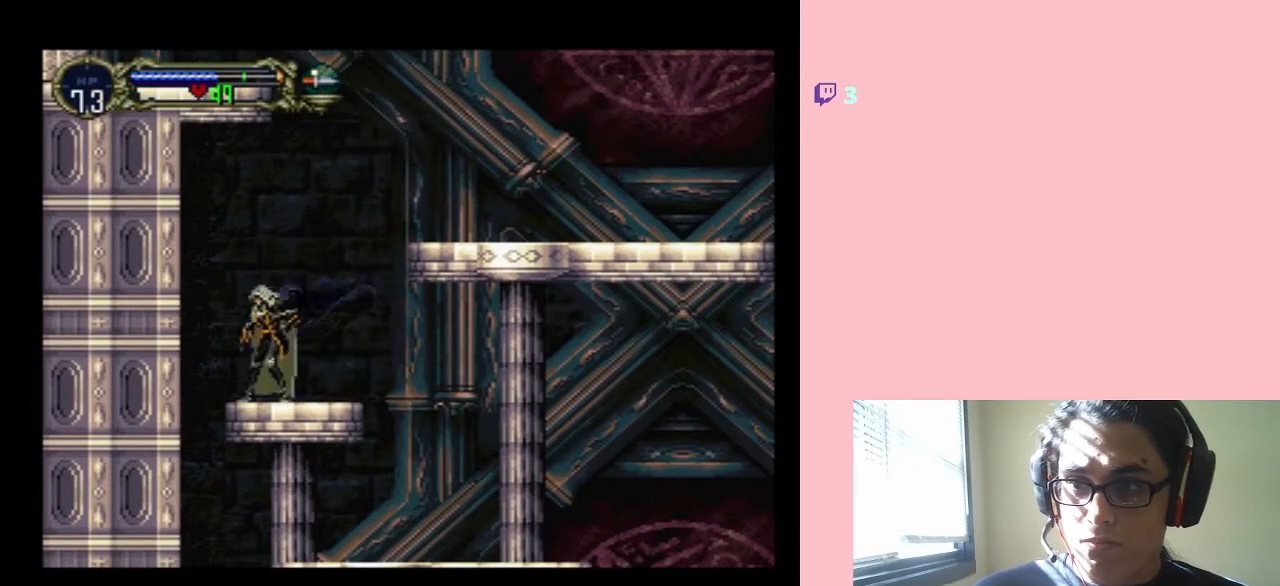
{"buttons": [], "left_stick": "center", "right_stick": "center", "events": [[17, "DPAD_RIGHT", "down"], [233, "DPAD_RIGHT", "up"]]}
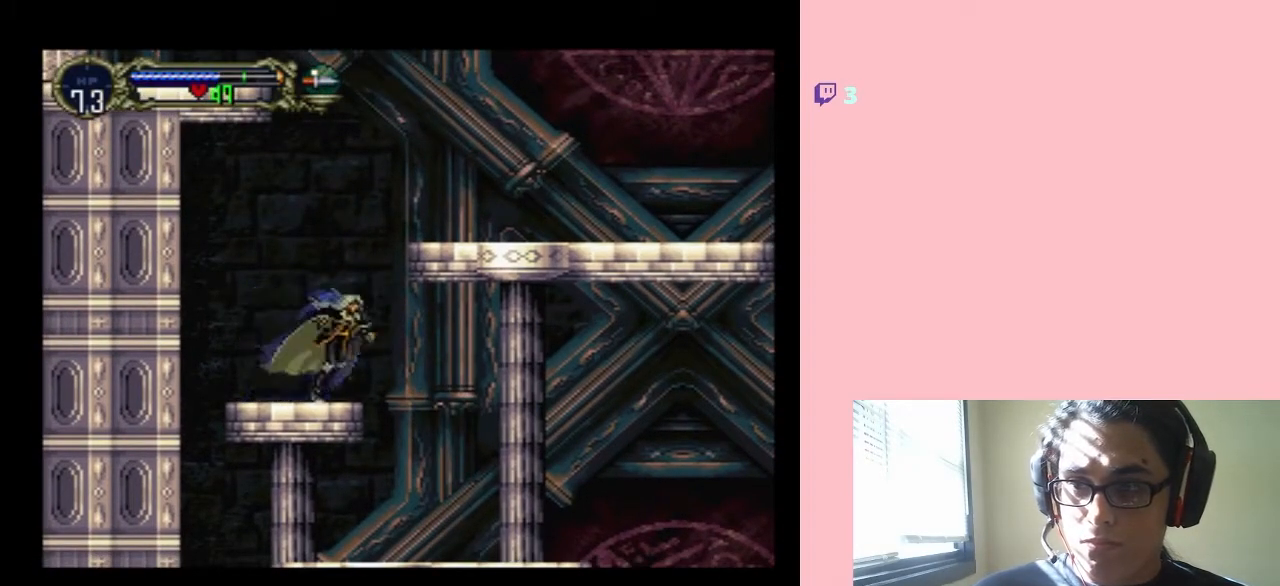
{"buttons": ["DPAD_RIGHT"], "left_stick": "center", "right_stick": "center", "events": [[283, "DPAD_RIGHT", "down"]]}
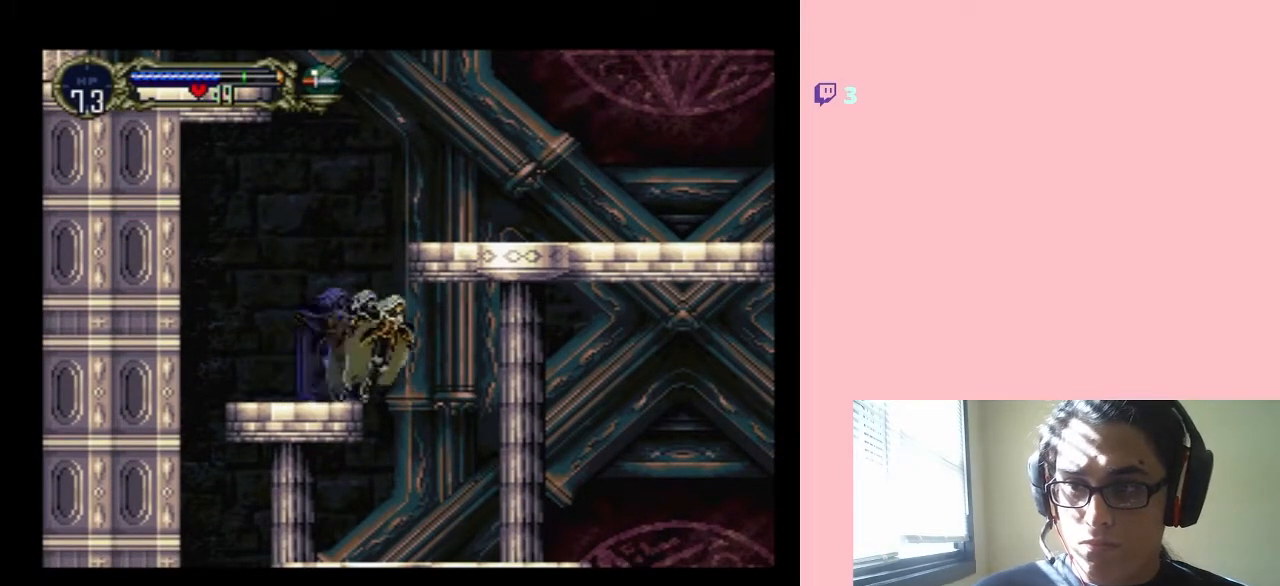
{"buttons": [], "left_stick": "center", "right_stick": "center", "events": [[317, "DPAD_RIGHT", "up"]]}
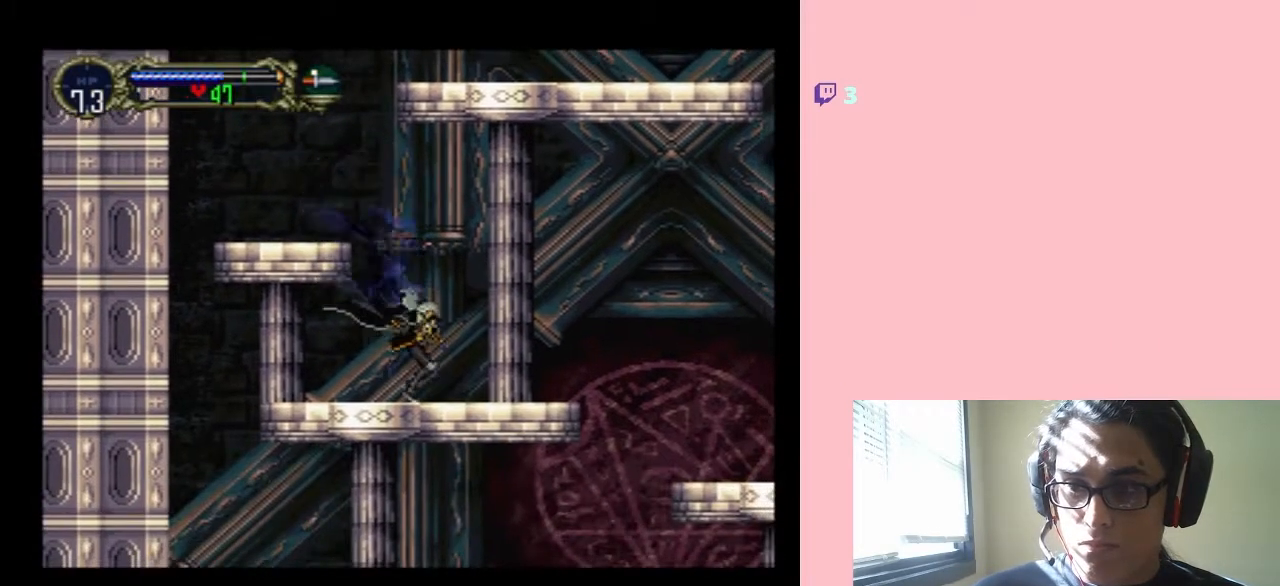
{"buttons": ["DPAD_RIGHT"], "left_stick": "center", "right_stick": "center", "events": [[33, "DPAD_RIGHT", "down"]]}
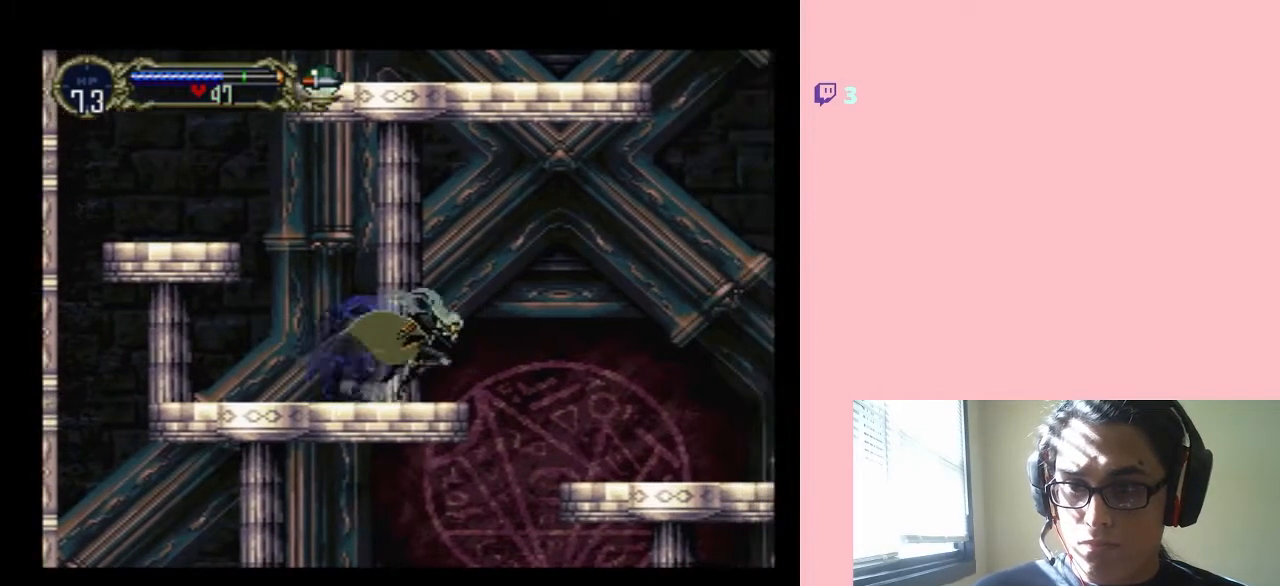
{"buttons": [], "left_stick": "center", "right_stick": "center", "events": [[200, "DPAD_RIGHT", "up"]]}
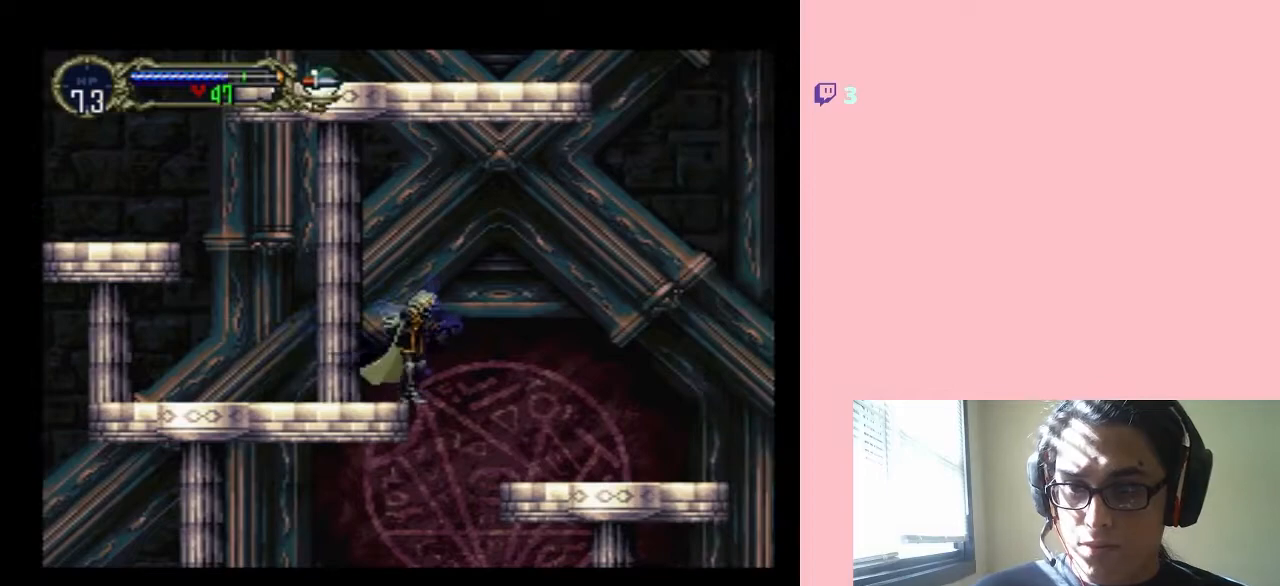
{"buttons": [], "left_stick": "center", "right_stick": "center", "events": [[100, "DPAD_RIGHT", "down"], [217, "DPAD_RIGHT", "up"]]}
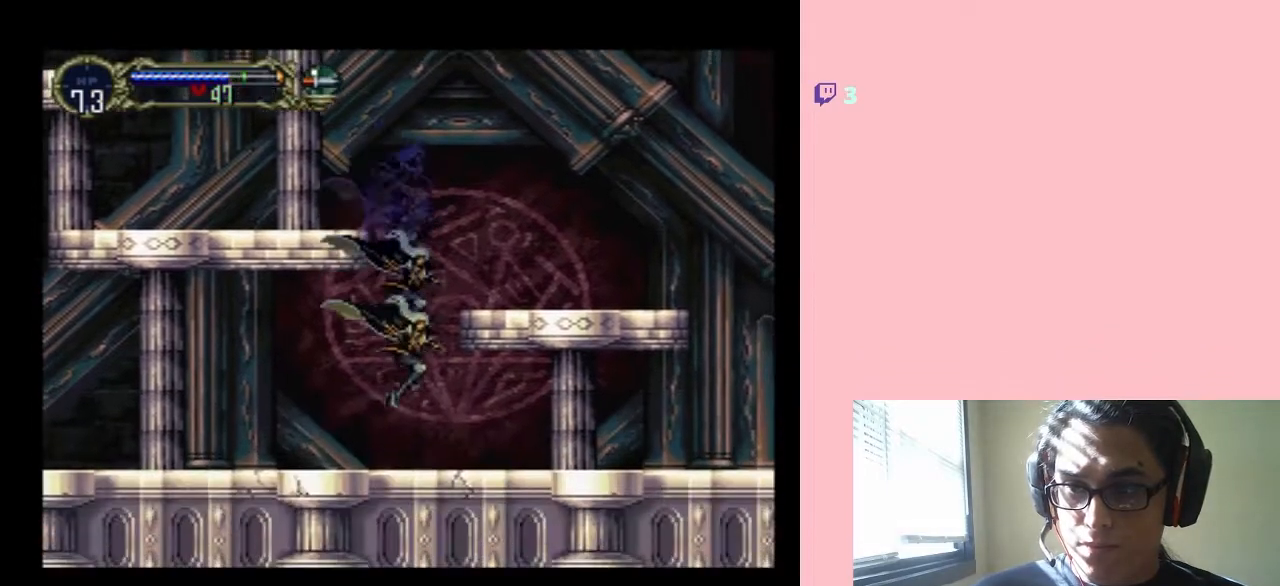
{"buttons": ["DPAD_RIGHT"], "left_stick": "center", "right_stick": "center", "events": [[200, "DPAD_RIGHT", "down"]]}
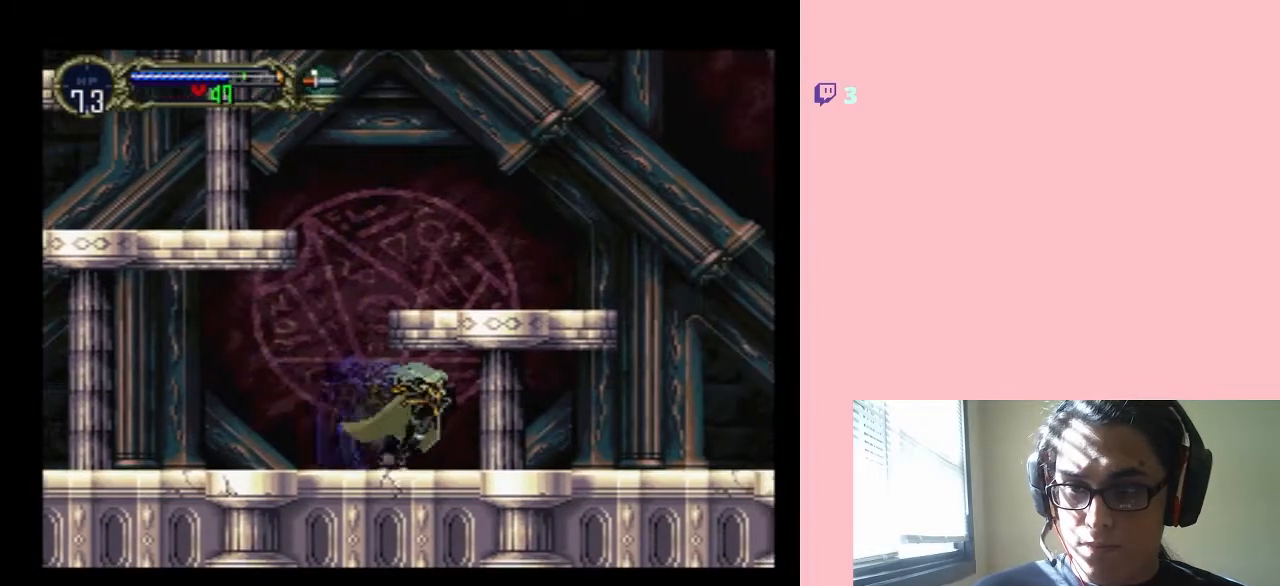
{"buttons": [], "left_stick": "center", "right_stick": "center", "events": [[350, "DPAD_RIGHT", "up"]]}
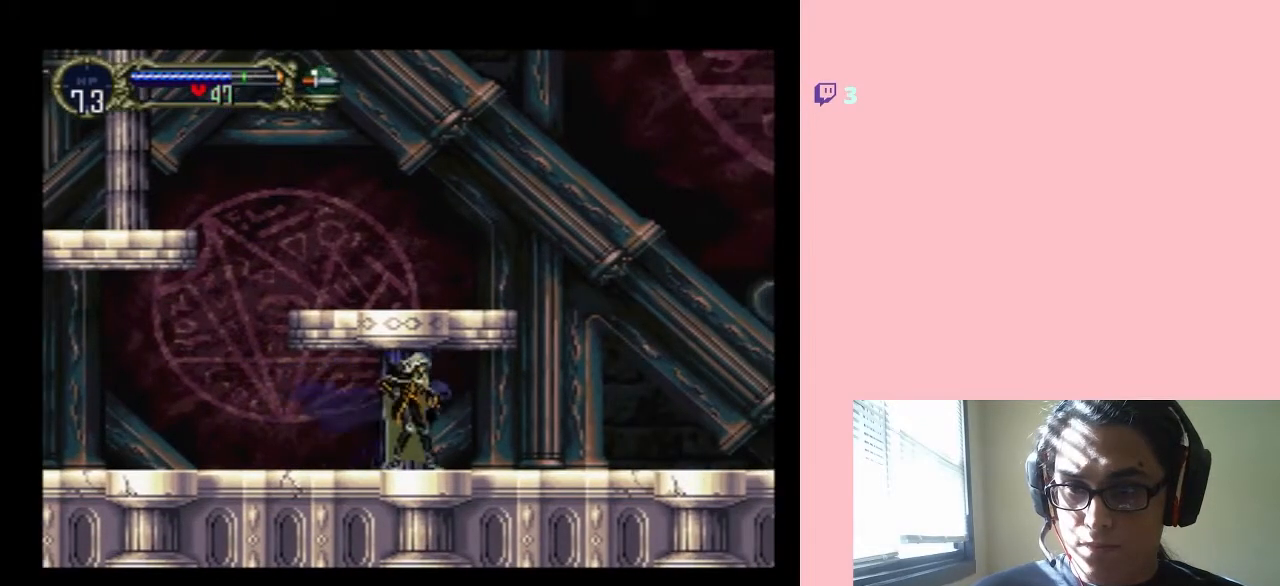
{"buttons": ["DPAD_RIGHT"], "left_stick": "center", "right_stick": "center", "events": [[17, "DPAD_RIGHT", "down"], [133, "DPAD_RIGHT", "up"], [217, "DPAD_RIGHT", "down"], [383, "DPAD_RIGHT", "up"], [467, "DPAD_RIGHT", "down"]]}
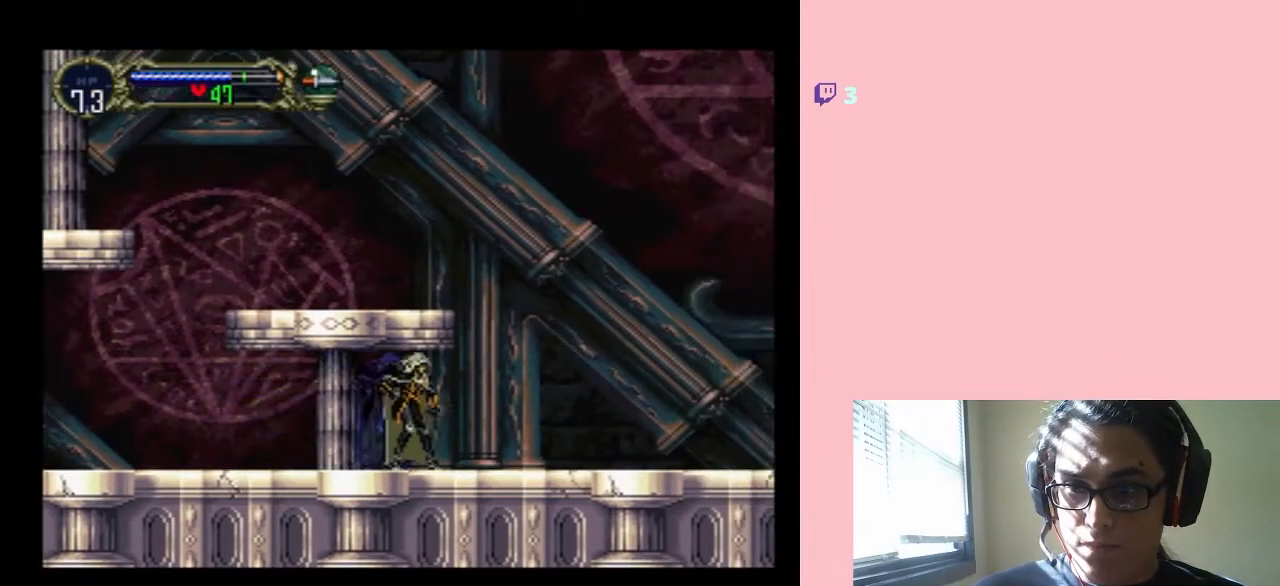
{"buttons": ["DPAD_RIGHT"], "left_stick": "center", "right_stick": "center", "events": [[67, "DPAD_RIGHT", "up"], [217, "DPAD_RIGHT", "down"], [317, "DPAD_RIGHT", "up"], [450, "DPAD_RIGHT", "down"]]}
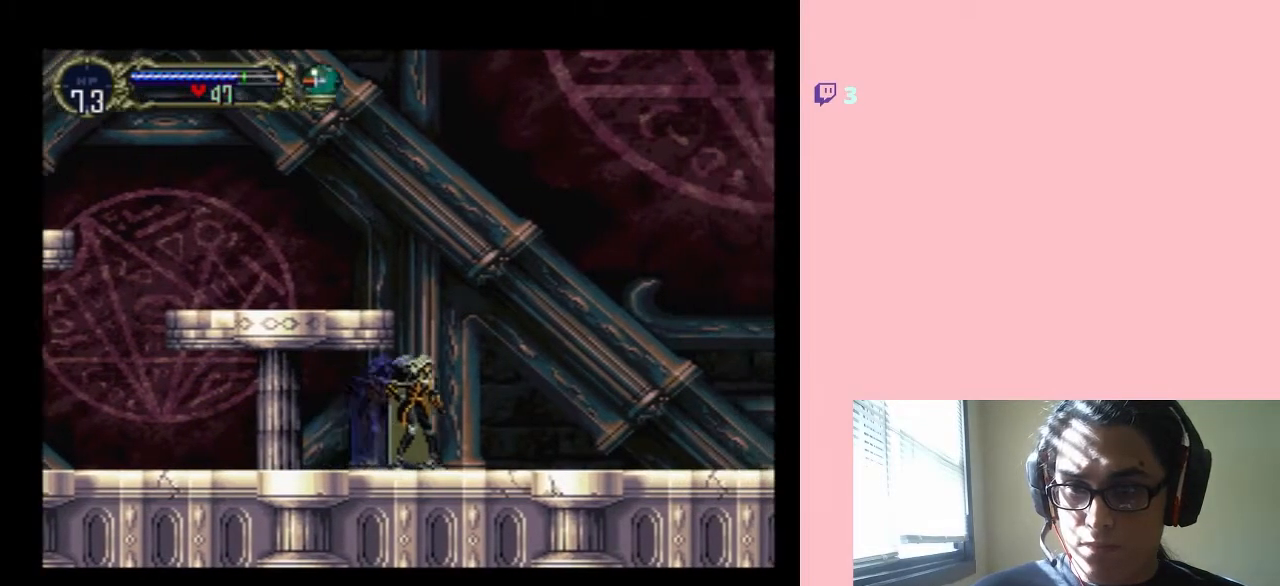
{"buttons": [], "left_stick": "center", "right_stick": "center", "events": [[17, "DPAD_RIGHT", "up"], [167, "DPAD_RIGHT", "down"], [250, "DPAD_RIGHT", "up"], [400, "DPAD_RIGHT", "down"], [500, "DPAD_RIGHT", "up"]]}
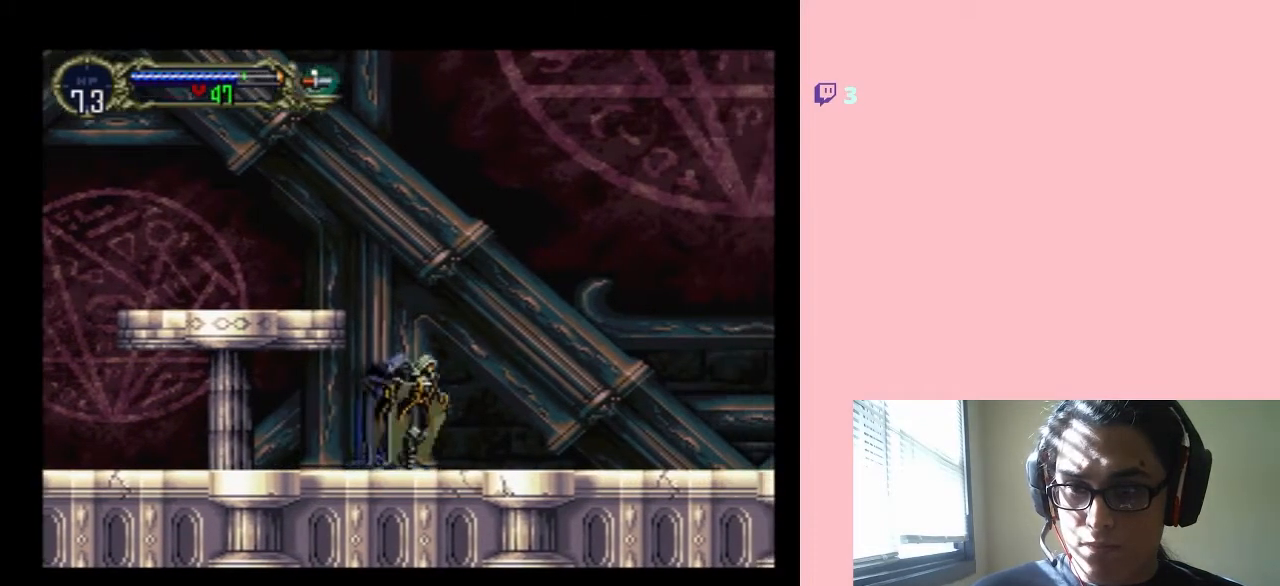
{"buttons": [], "left_stick": "center", "right_stick": "center", "events": [[233, "DPAD_RIGHT", "down"], [350, "DPAD_RIGHT", "up"]]}
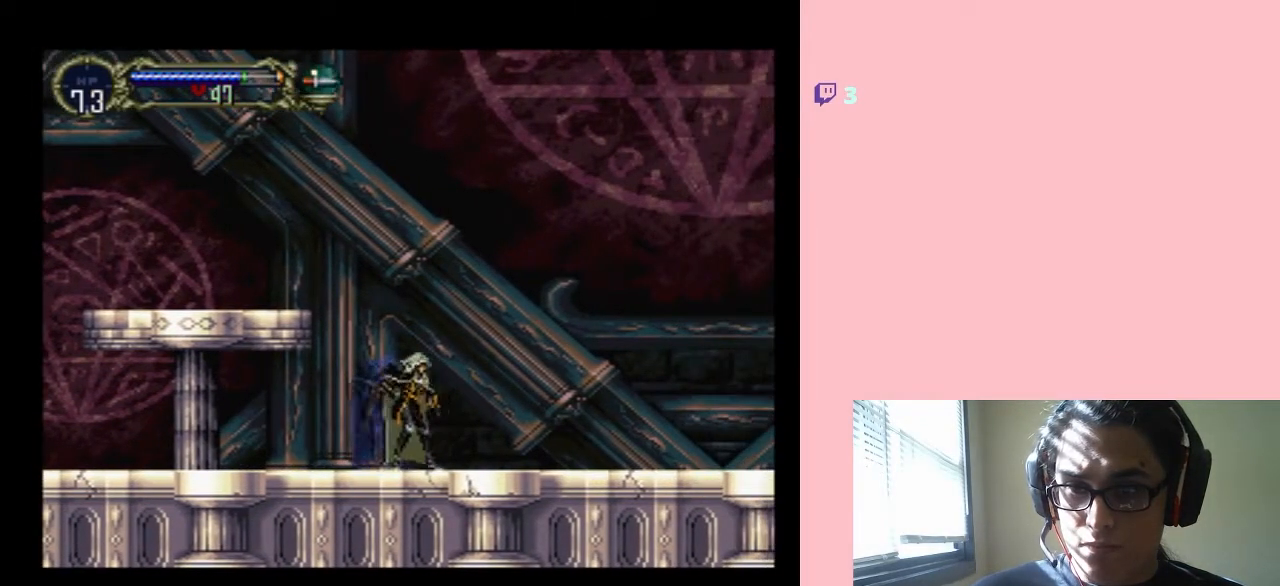
{"buttons": [], "left_stick": "center", "right_stick": "center", "events": [[317, "DPAD_RIGHT", "down"], [400, "DPAD_RIGHT", "up"]]}
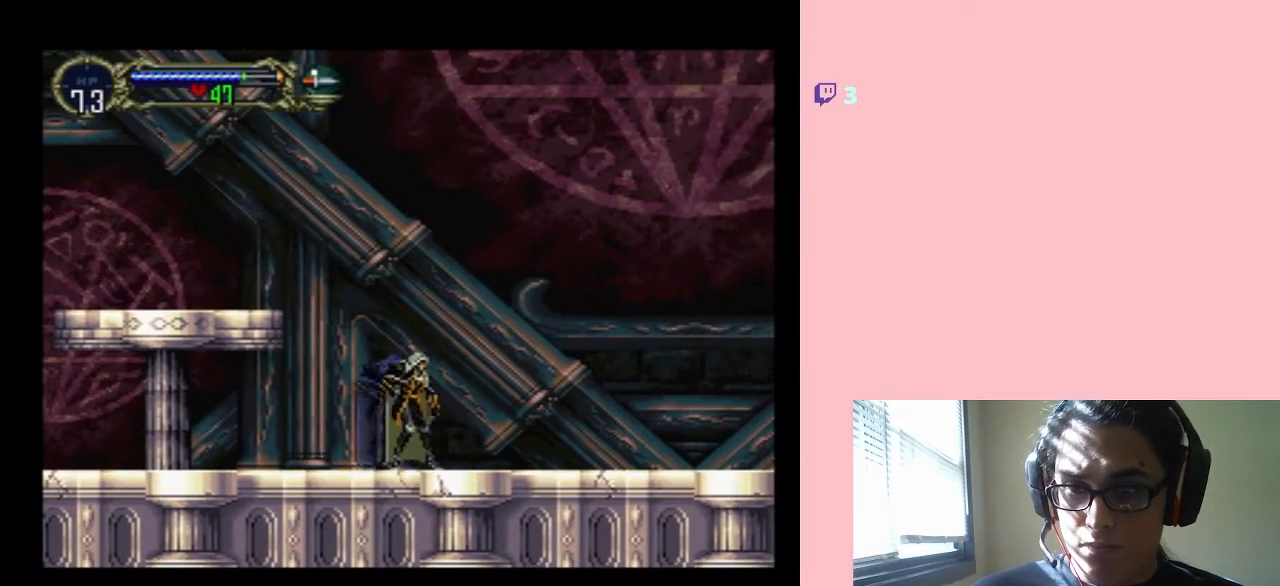
{"buttons": [], "left_stick": "center", "right_stick": "center", "events": [[200, "DPAD_RIGHT", "down"], [300, "DPAD_RIGHT", "up"]]}
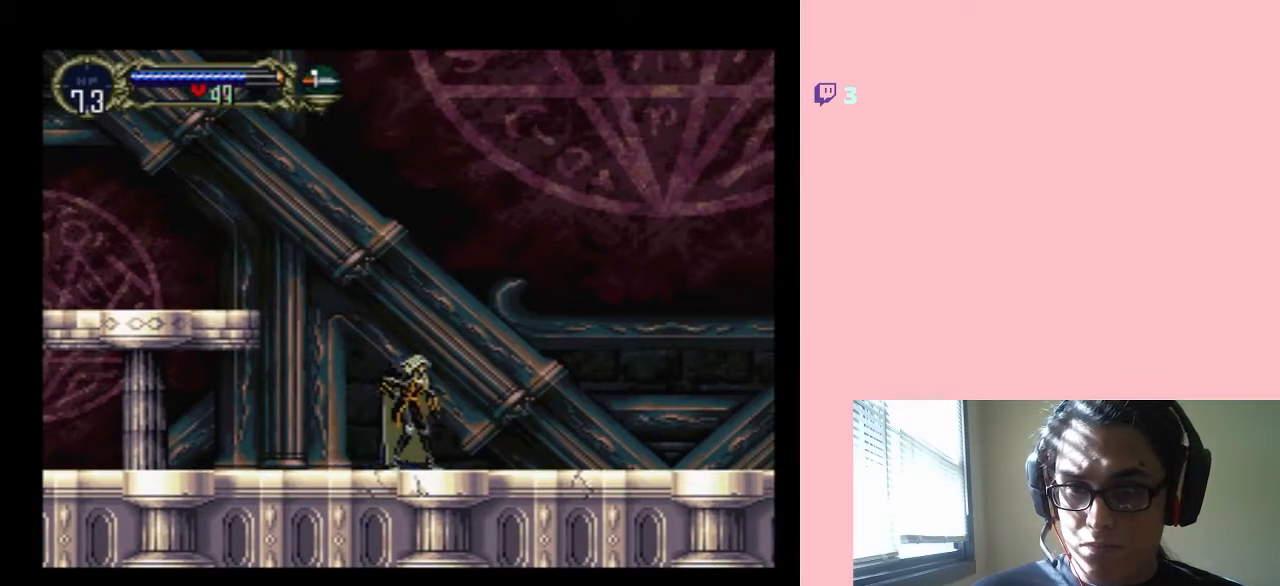
{"buttons": [], "left_stick": "center", "right_stick": "center", "events": [[100, "DPAD_RIGHT", "down"], [167, "DPAD_RIGHT", "up"]]}
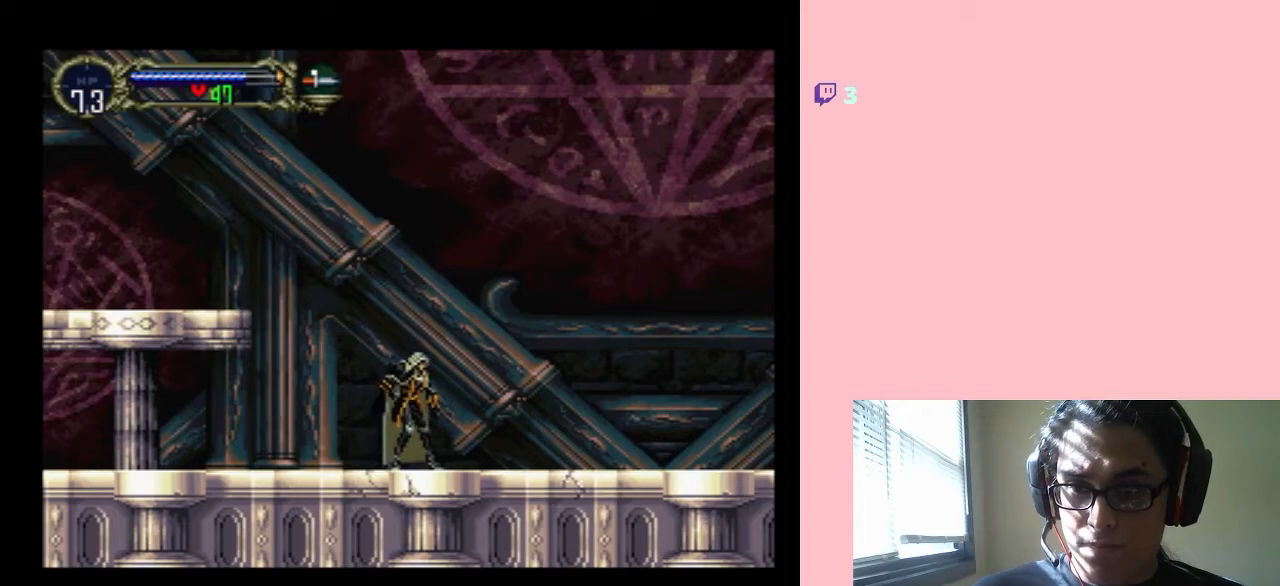
{"buttons": [], "left_stick": "center", "right_stick": "center", "events": []}
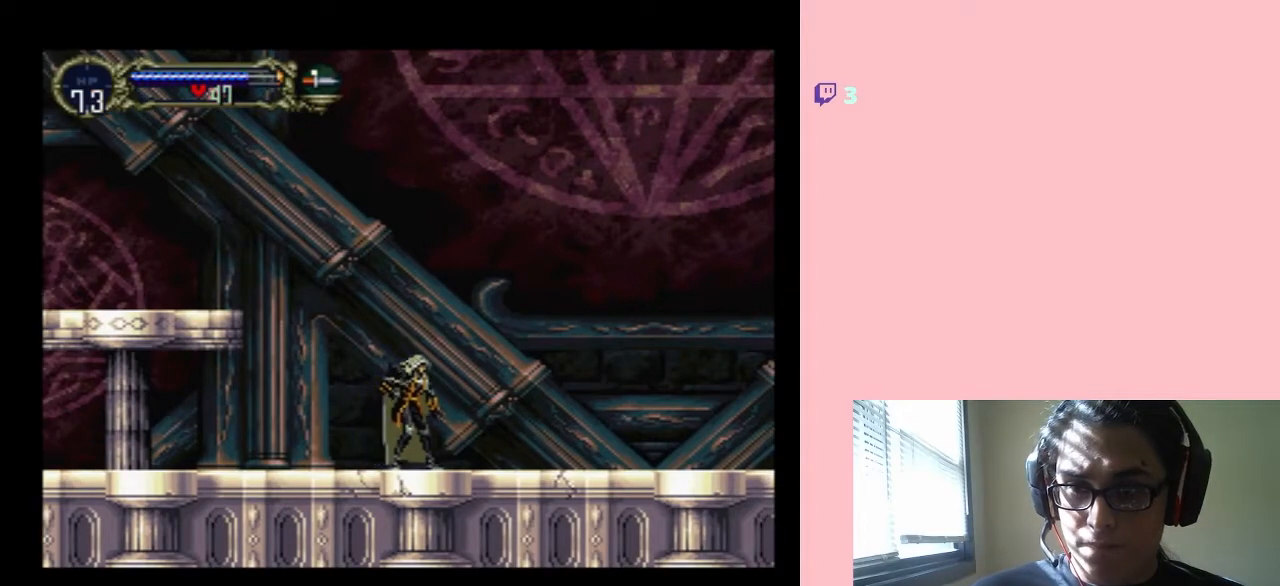
{"buttons": [], "left_stick": "center", "right_stick": "center", "events": []}
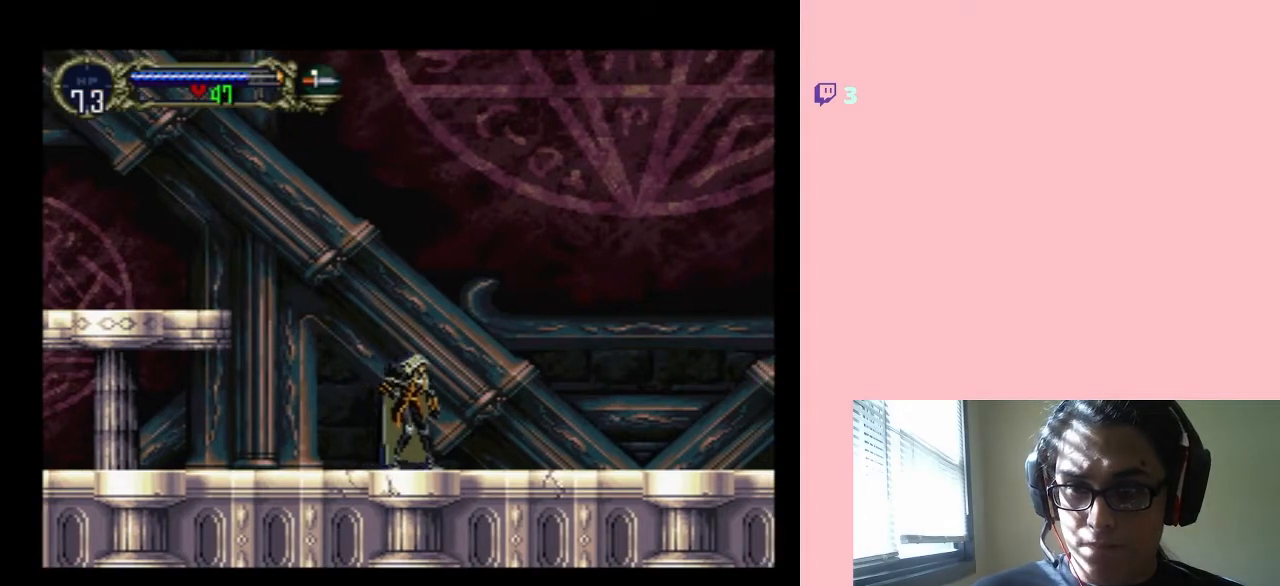
{"buttons": ["DPAD_RIGHT"], "left_stick": "center", "right_stick": "center", "events": [[483, "DPAD_RIGHT", "down"]]}
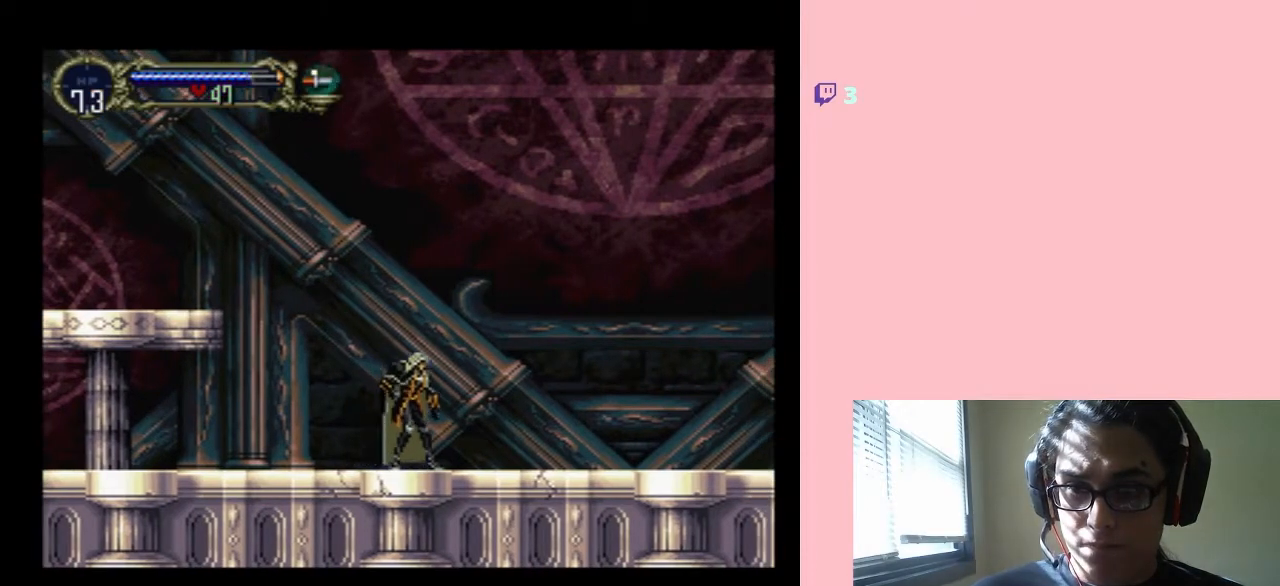
{"buttons": [], "left_stick": "center", "right_stick": "center", "events": [[33, "DPAD_RIGHT", "up"], [350, "DPAD_RIGHT", "down"], [400, "DPAD_RIGHT", "up"]]}
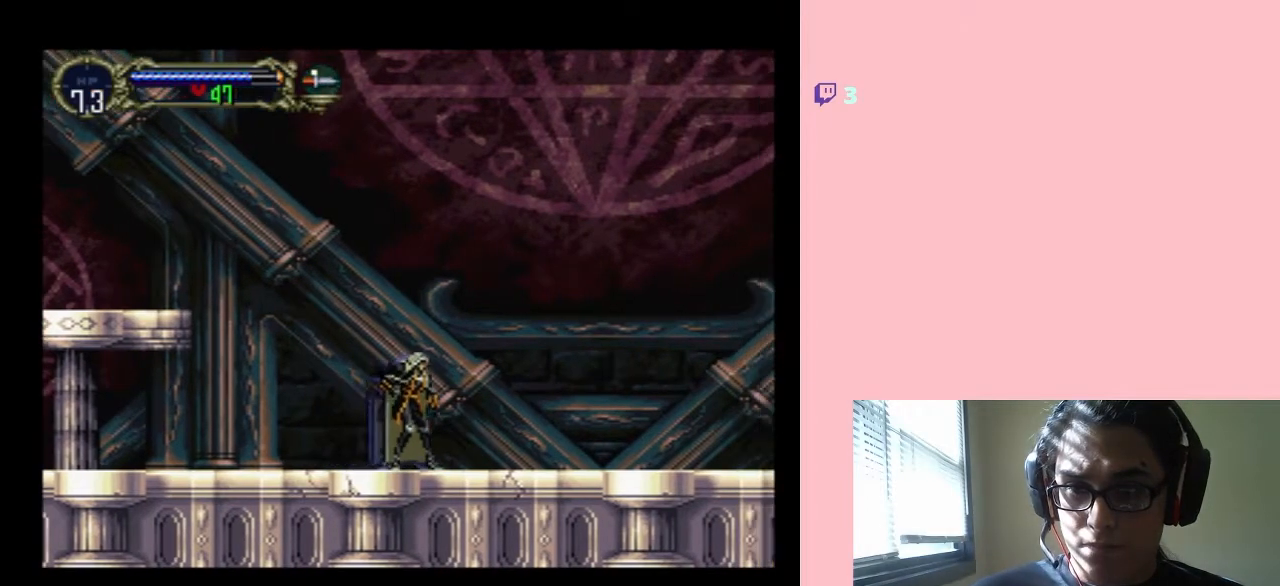
{"buttons": [], "left_stick": "center", "right_stick": "center", "events": [[267, "DPAD_RIGHT", "down"], [317, "DPAD_RIGHT", "up"]]}
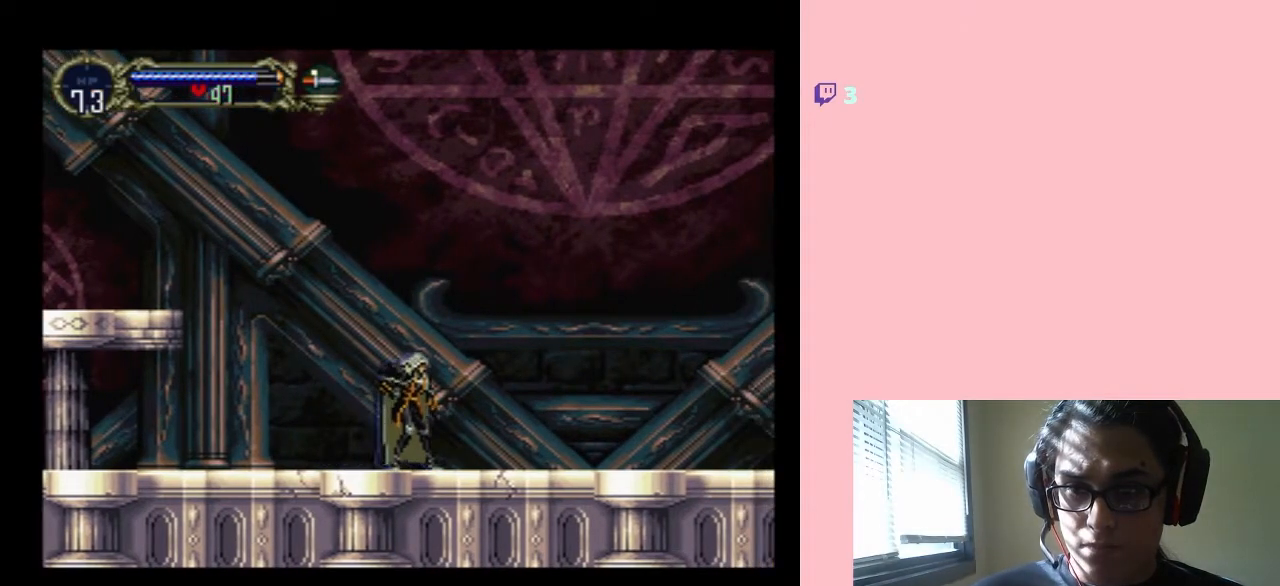
{"buttons": [], "left_stick": "center", "right_stick": "center", "events": [[167, "DPAD_RIGHT", "down"], [217, "DPAD_RIGHT", "up"]]}
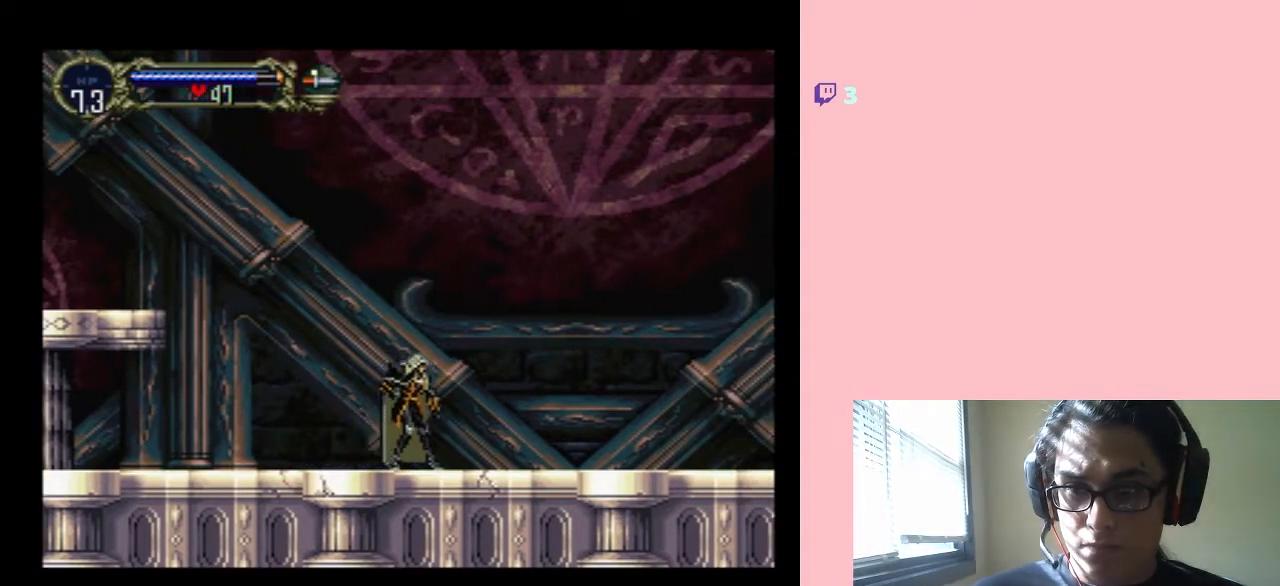
{"buttons": ["DPAD_RIGHT"], "left_stick": "center", "right_stick": "center", "events": [[50, "DPAD_RIGHT", "down"], [117, "DPAD_RIGHT", "up"], [467, "DPAD_RIGHT", "down"]]}
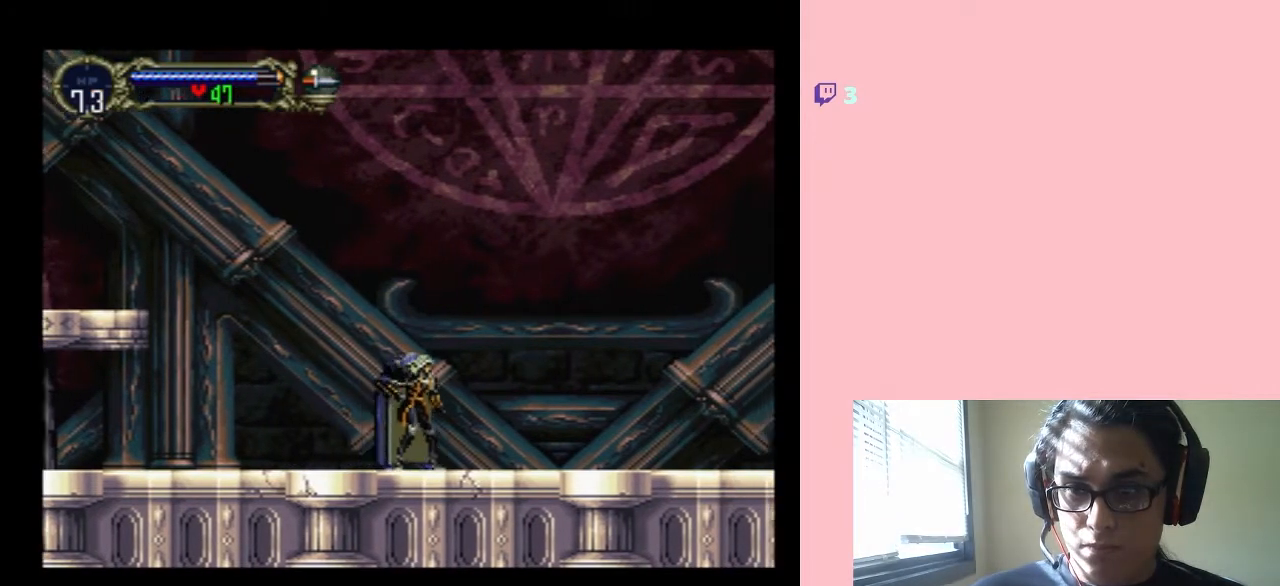
{"buttons": [], "left_stick": "center", "right_stick": "center", "events": [[17, "DPAD_RIGHT", "up"], [333, "DPAD_RIGHT", "down"], [383, "DPAD_RIGHT", "up"]]}
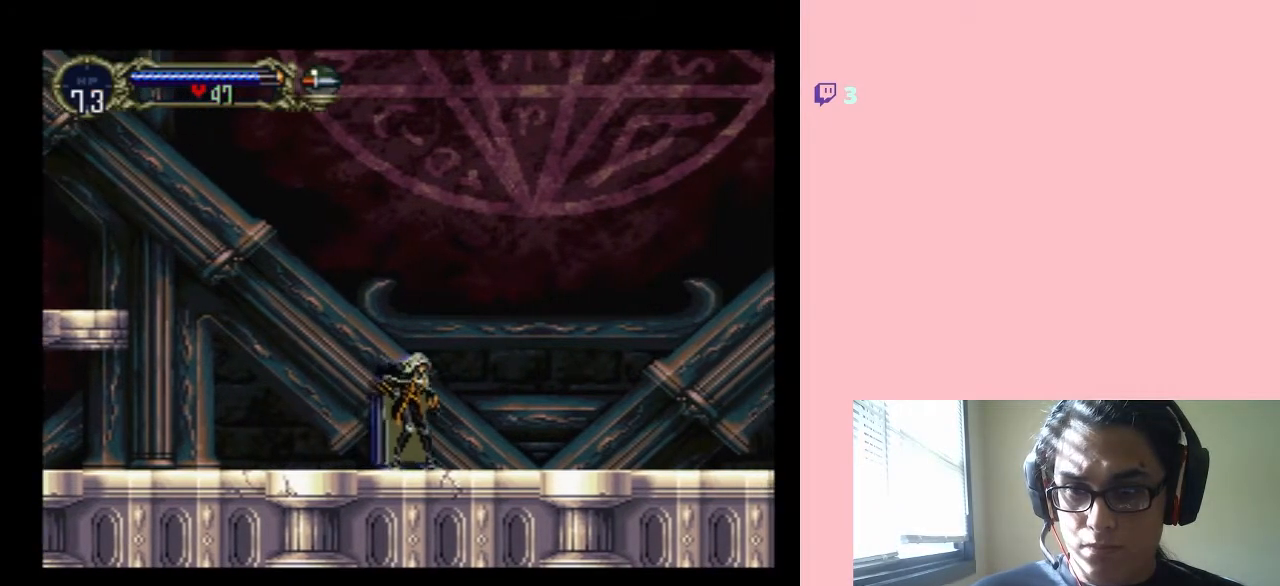
{"buttons": [], "left_stick": "center", "right_stick": "center", "events": []}
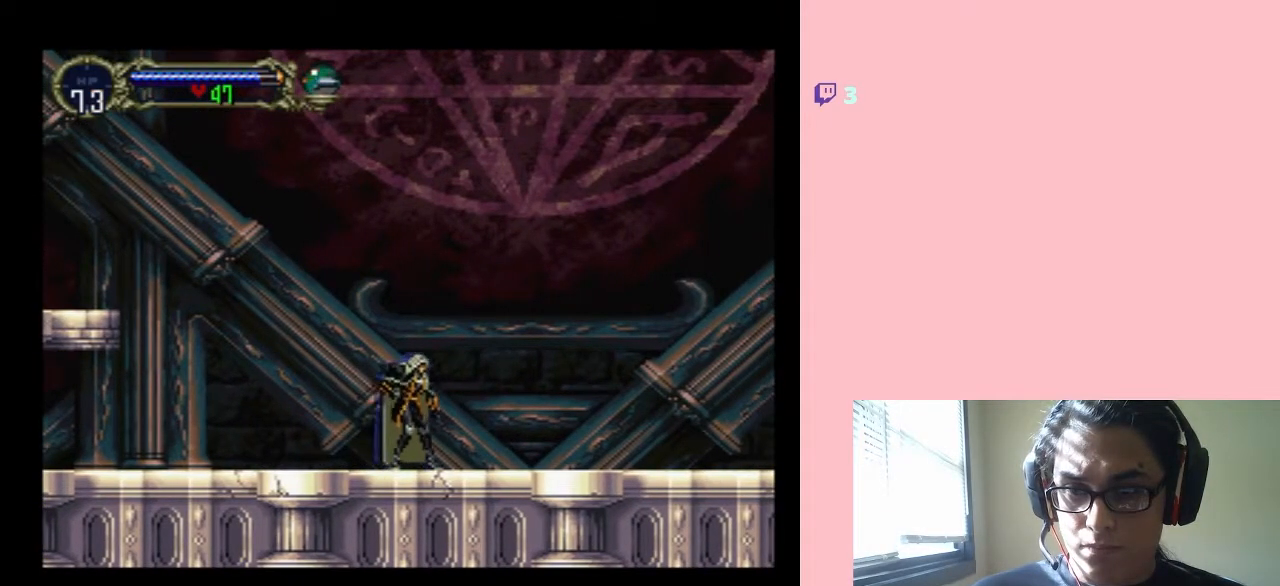
{"buttons": [], "left_stick": "center", "right_stick": "center", "events": [[50, "DPAD_RIGHT", "down"], [117, "DPAD_RIGHT", "up"]]}
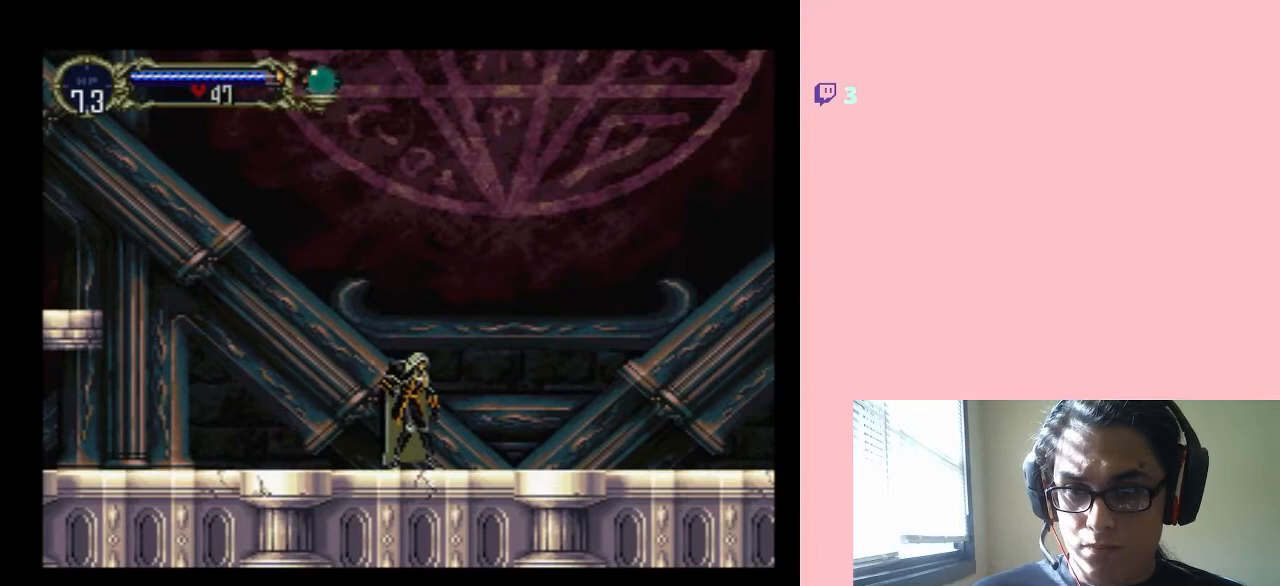
{"buttons": [], "left_stick": "center", "right_stick": "center", "events": []}
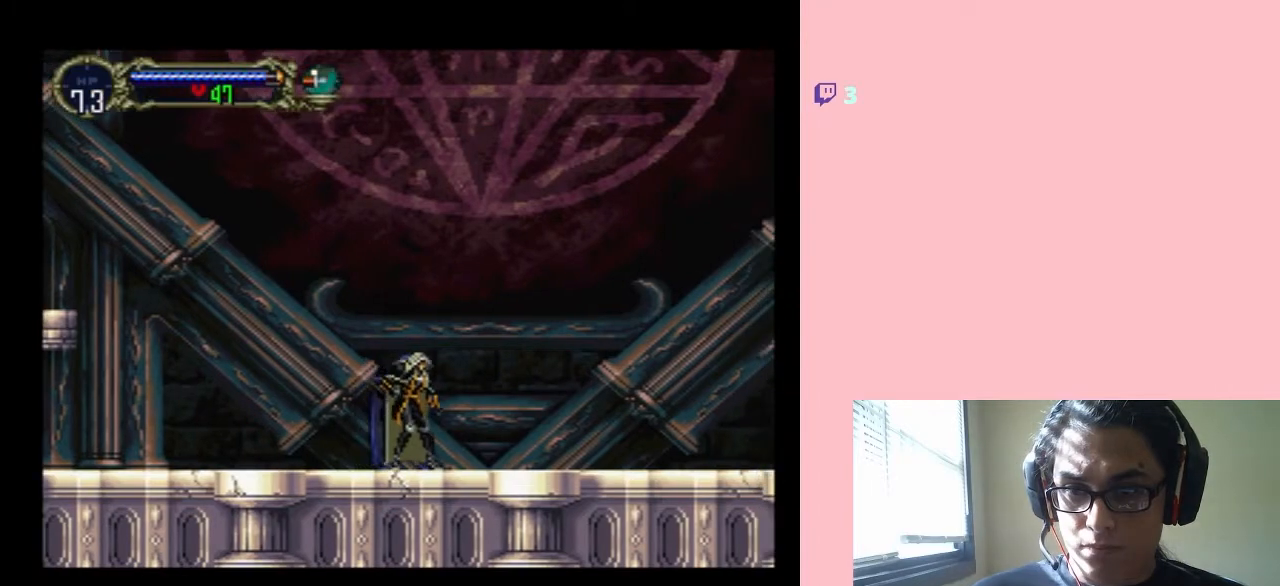
{"buttons": [], "left_stick": "center", "right_stick": "center", "events": []}